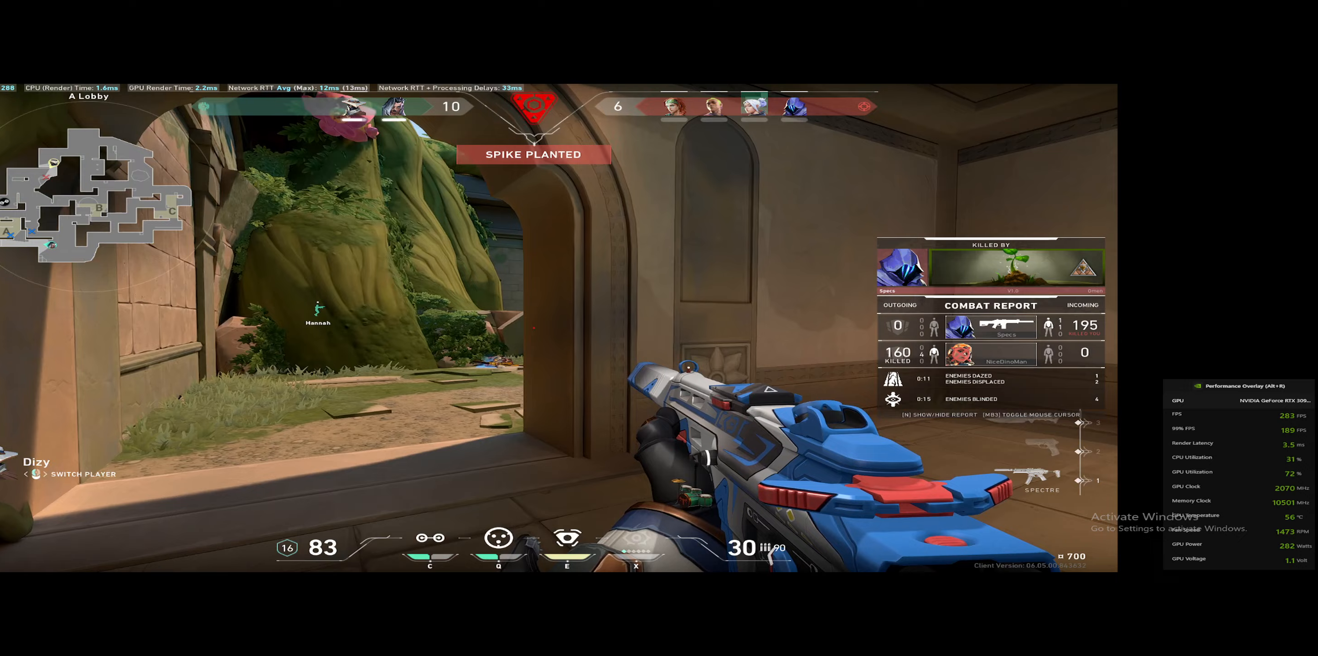
Gameplay with keyboard; each line is a JSON object with the keys held at the frame after it (dt_ms = milliseconds from this image to that frame). "events" lists presses ("down") and releases ("up") of "1", "2", "3", "4", "5", "6", "a", "alt", "c", "caps_lock", "ctrl", "d", "down", "e", "escape", "f", "left", "q", "r", "right", "s", "shift", "space", "super", "t", "tab", "tilde", "up", "v", "w", "x" and "z" between this image and that frame as [ms after this image, input, new state], when the widget could be followed in between. No other keys are recorded. Mouse input is not recorded.
{"dt_ms": 117, "keys": [], "events": []}
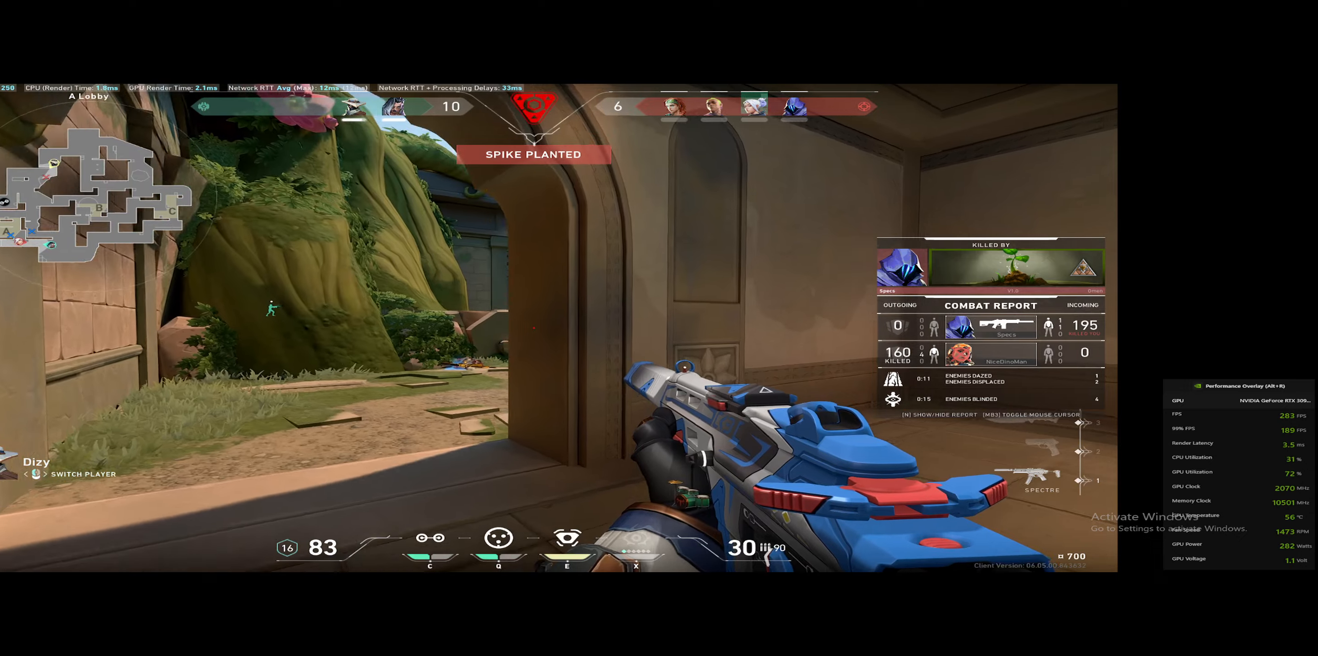
{"dt_ms": 500, "keys": [], "events": []}
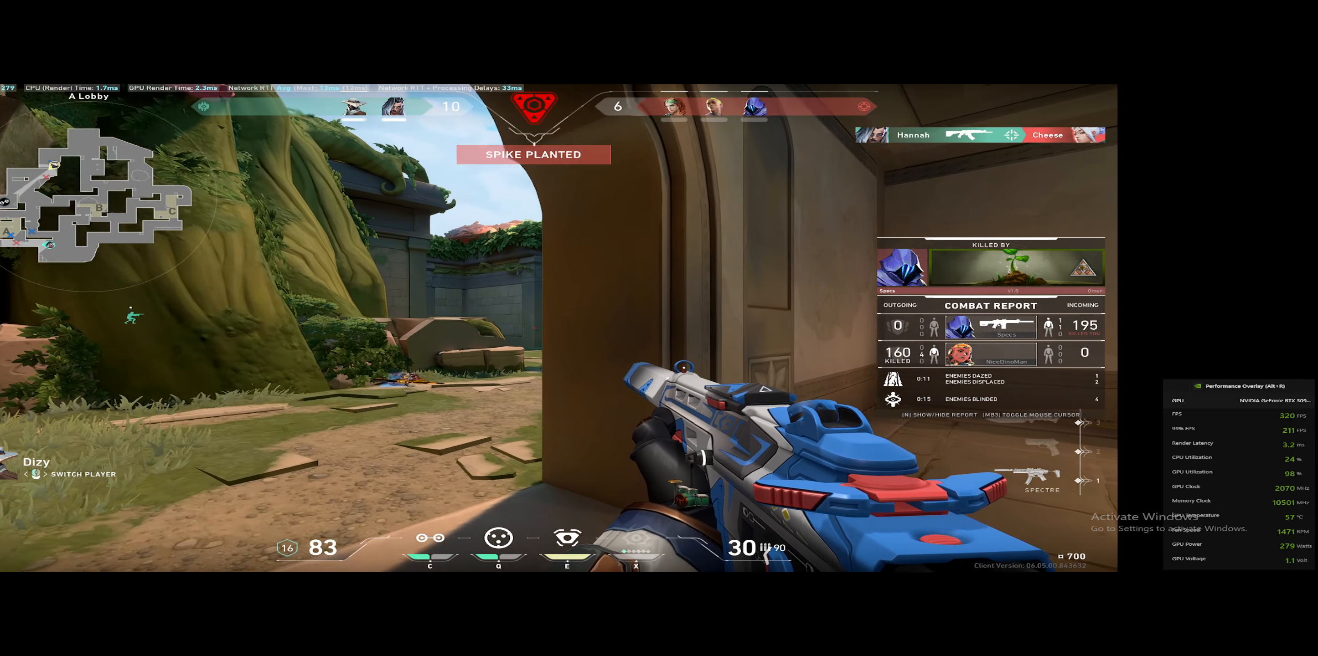
{"dt_ms": 501, "keys": [], "events": []}
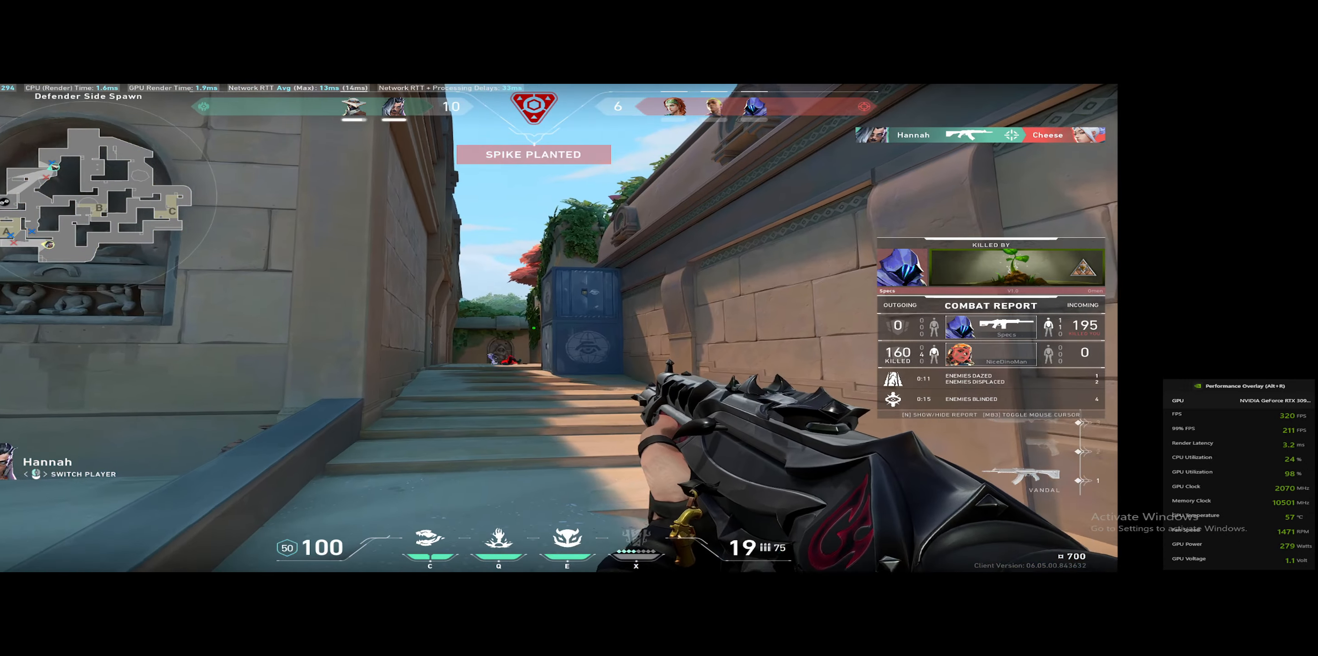
{"dt_ms": 500, "keys": [], "events": []}
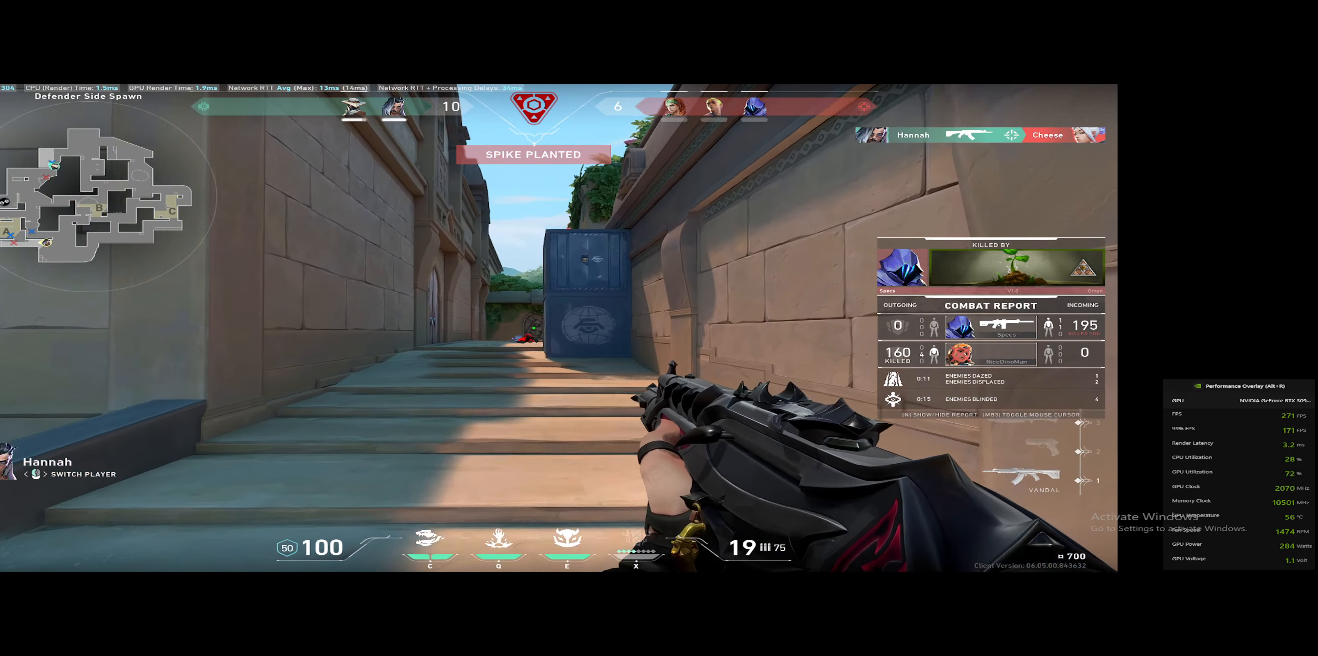
{"dt_ms": 501, "keys": ["v"], "events": [[417, "v", "down"]]}
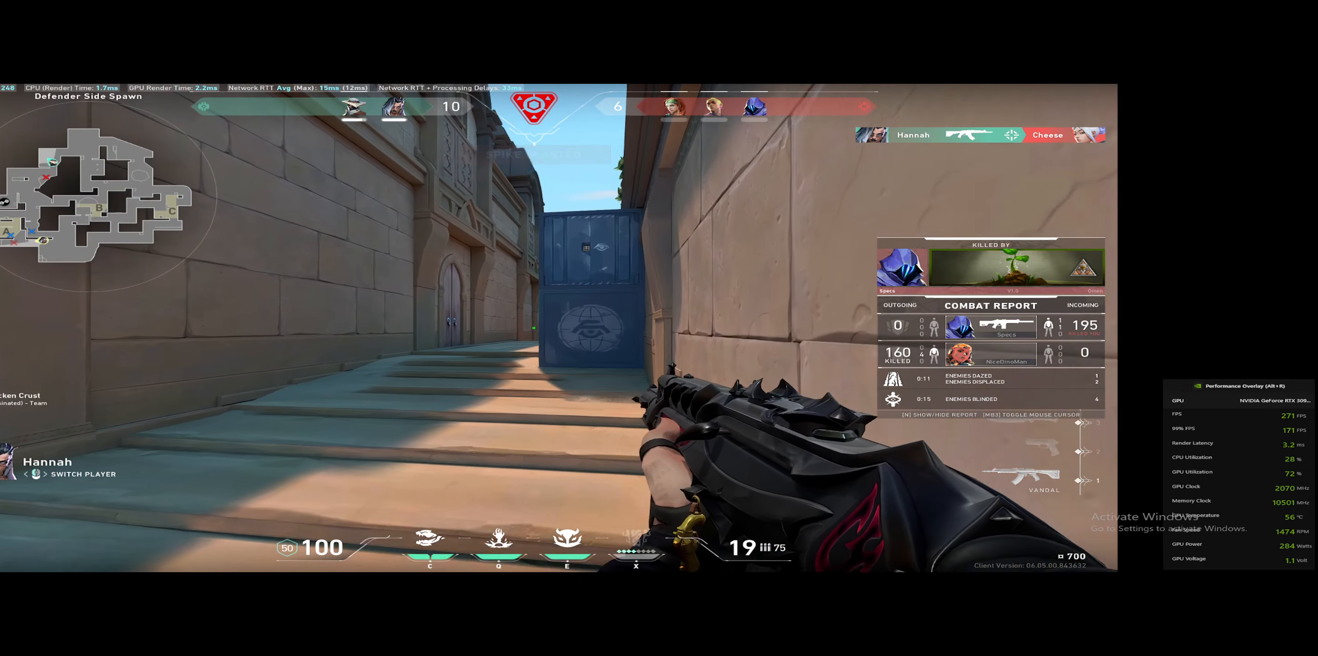
{"dt_ms": 500, "keys": ["v"], "events": [[150, "tab", "down"], [183, "tab", "up"]]}
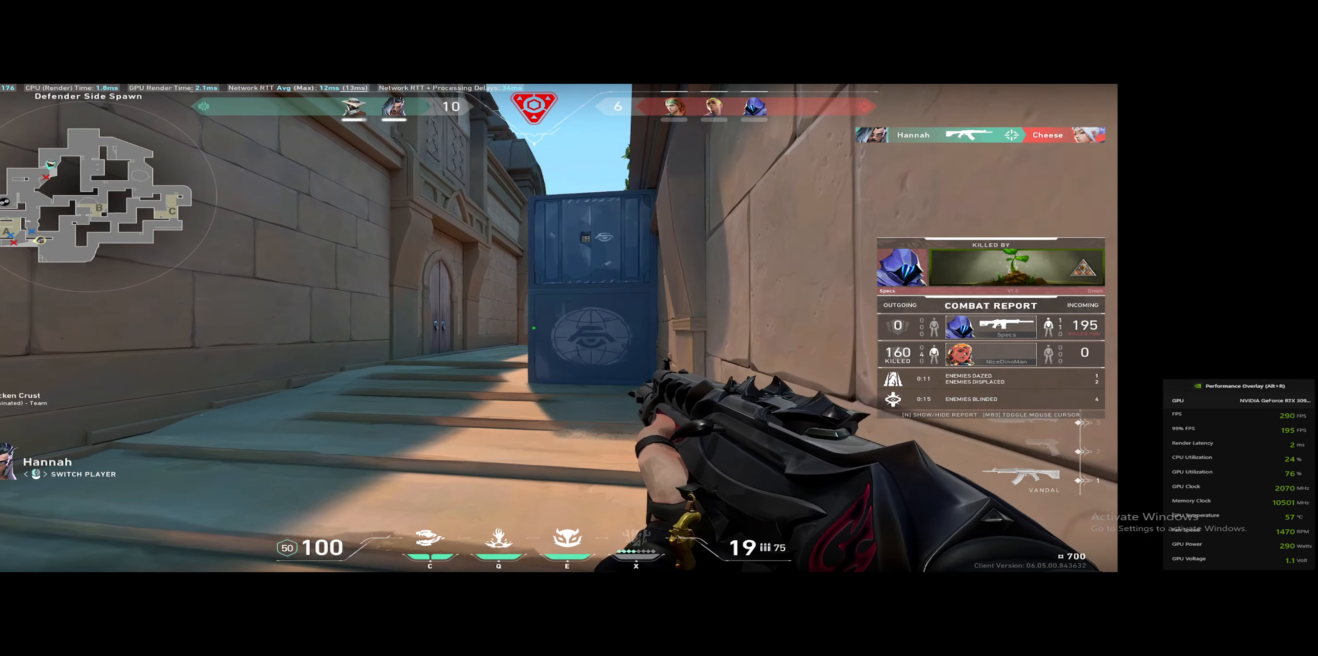
{"dt_ms": 501, "keys": ["tab", "v"], "events": [[150, "tab", "down"]]}
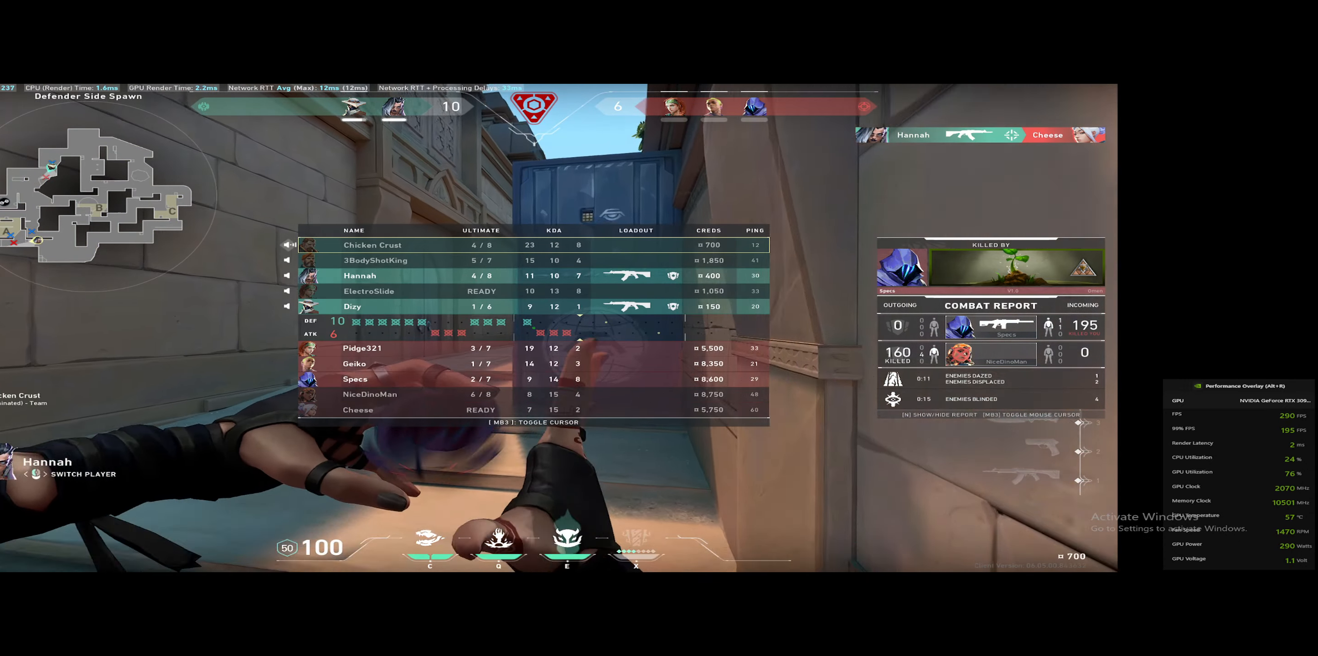
{"dt_ms": 500, "keys": ["tab", "v"], "events": []}
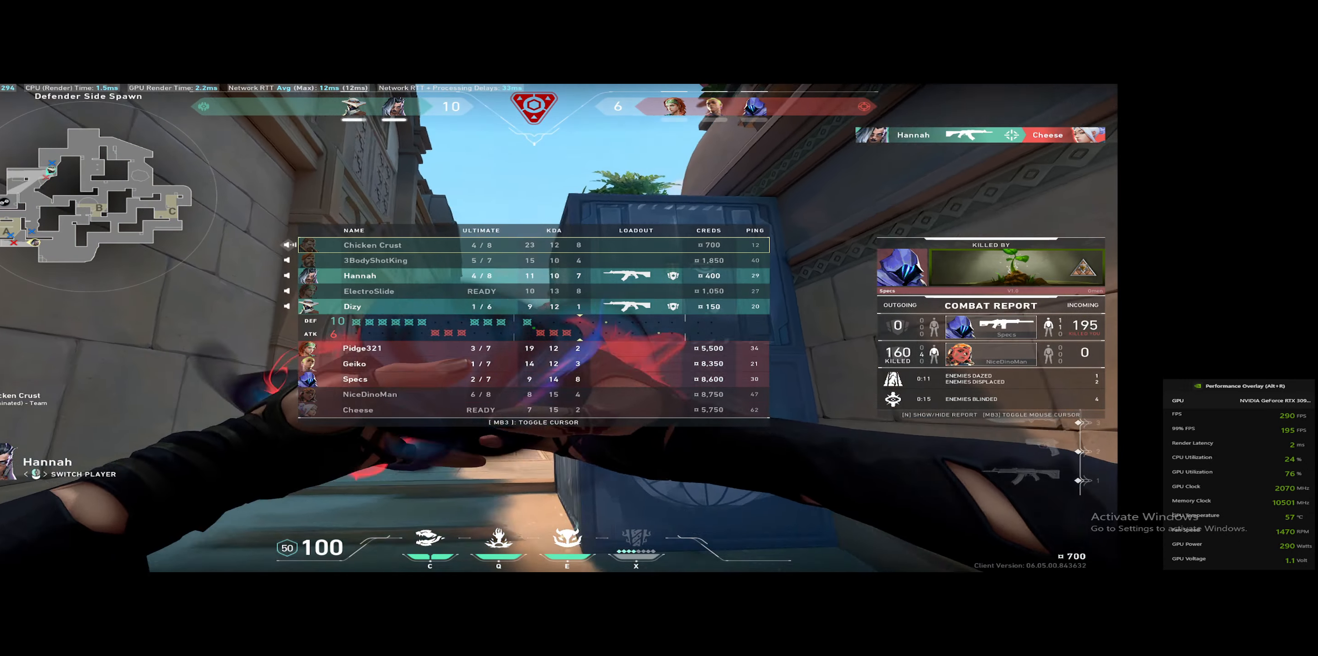
{"dt_ms": 501, "keys": ["tab", "v"], "events": []}
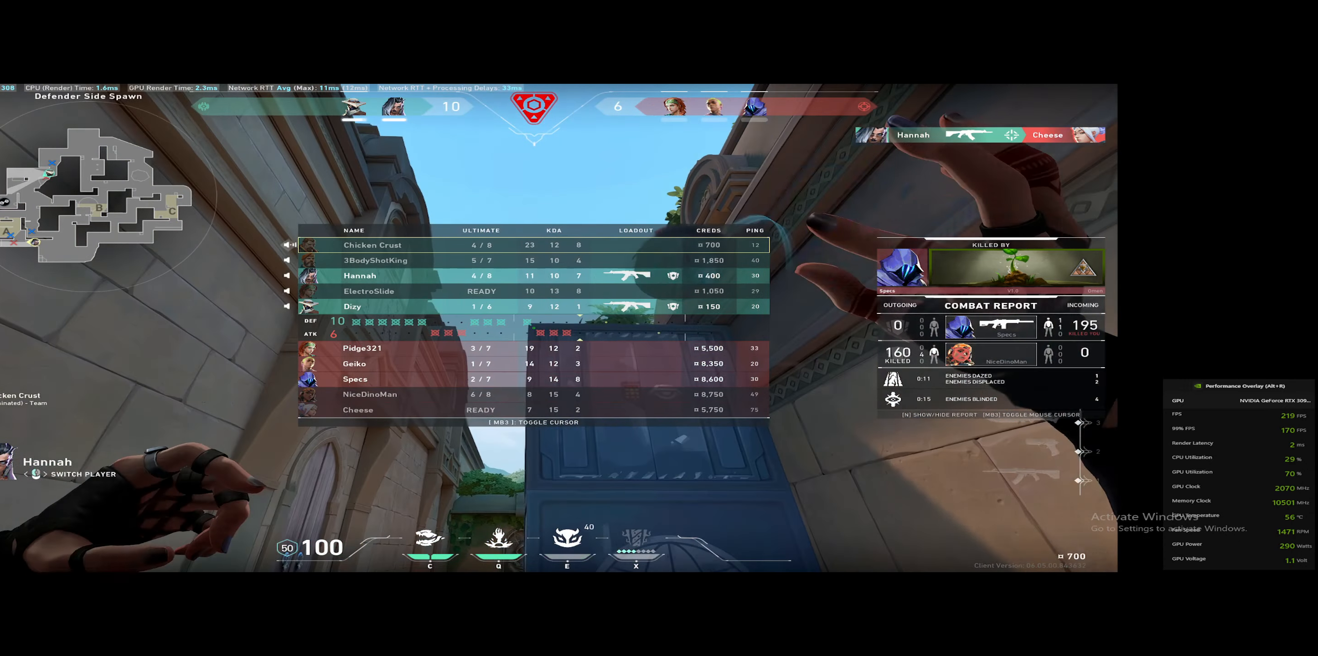
{"dt_ms": 484, "keys": ["tab", "v"], "events": []}
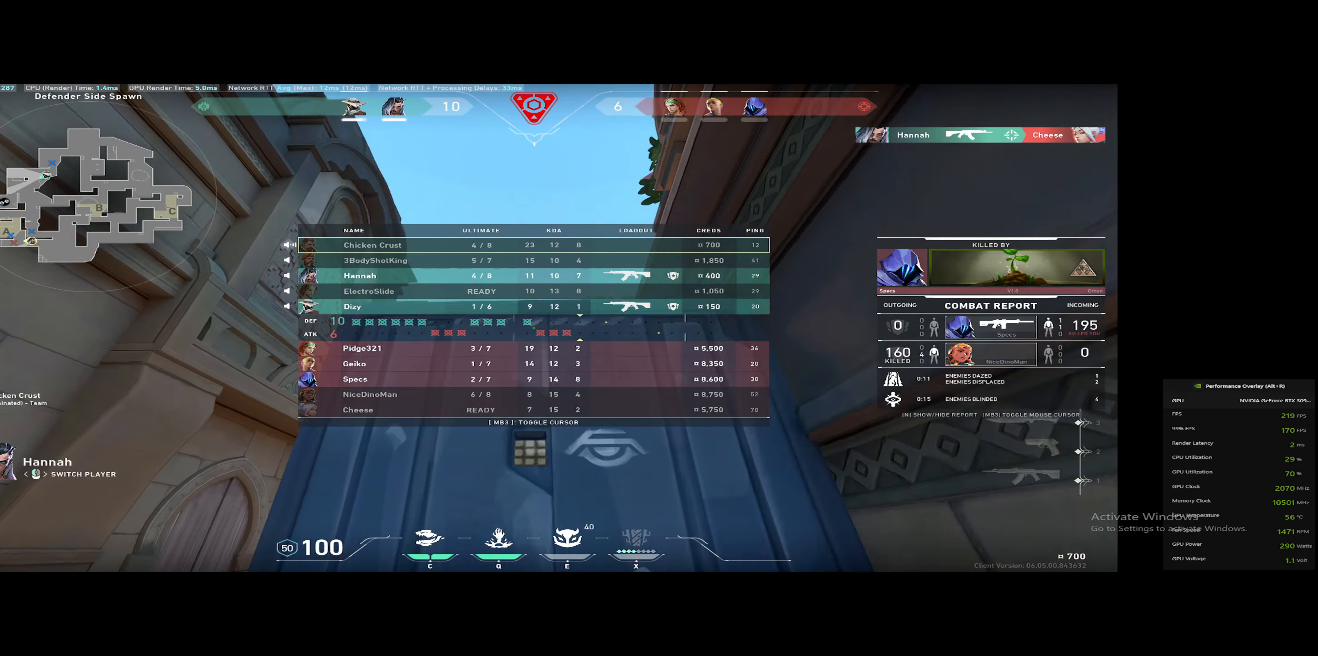
{"dt_ms": 500, "keys": [], "events": [[66, "v", "up"], [400, "tab", "up"]]}
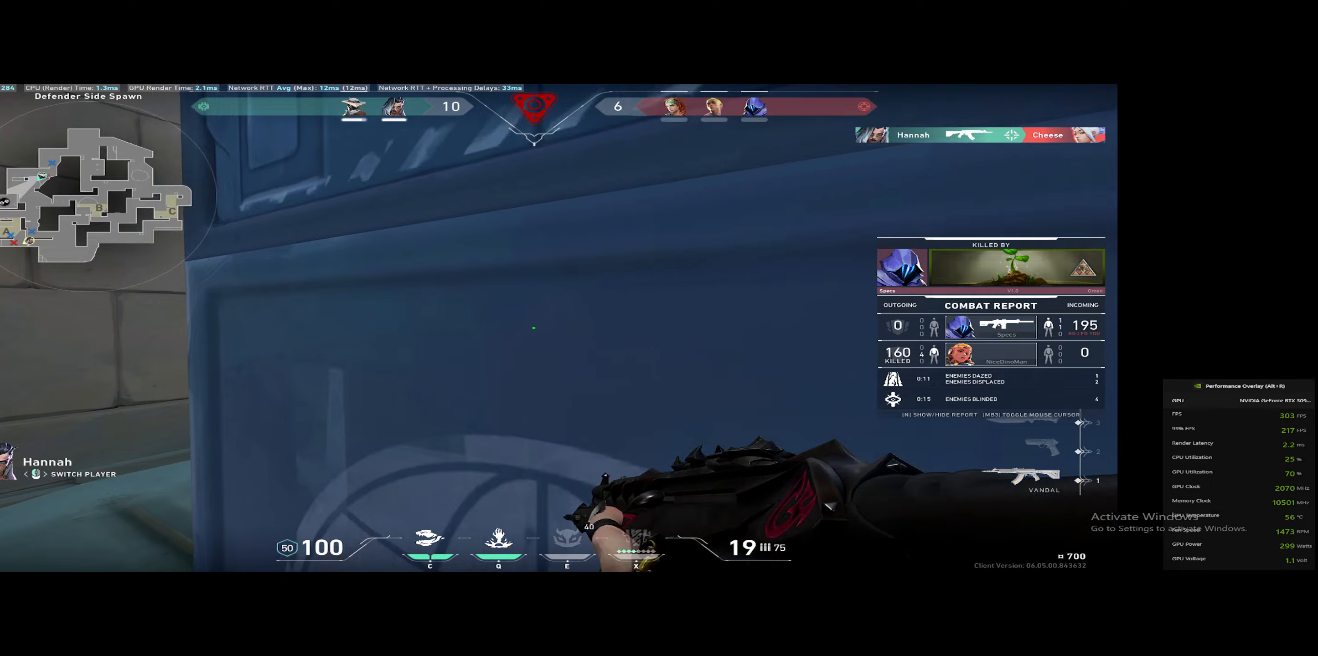
{"dt_ms": 501, "keys": ["tab"], "events": [[351, "v", "down"], [401, "tab", "down"], [451, "v", "up"]]}
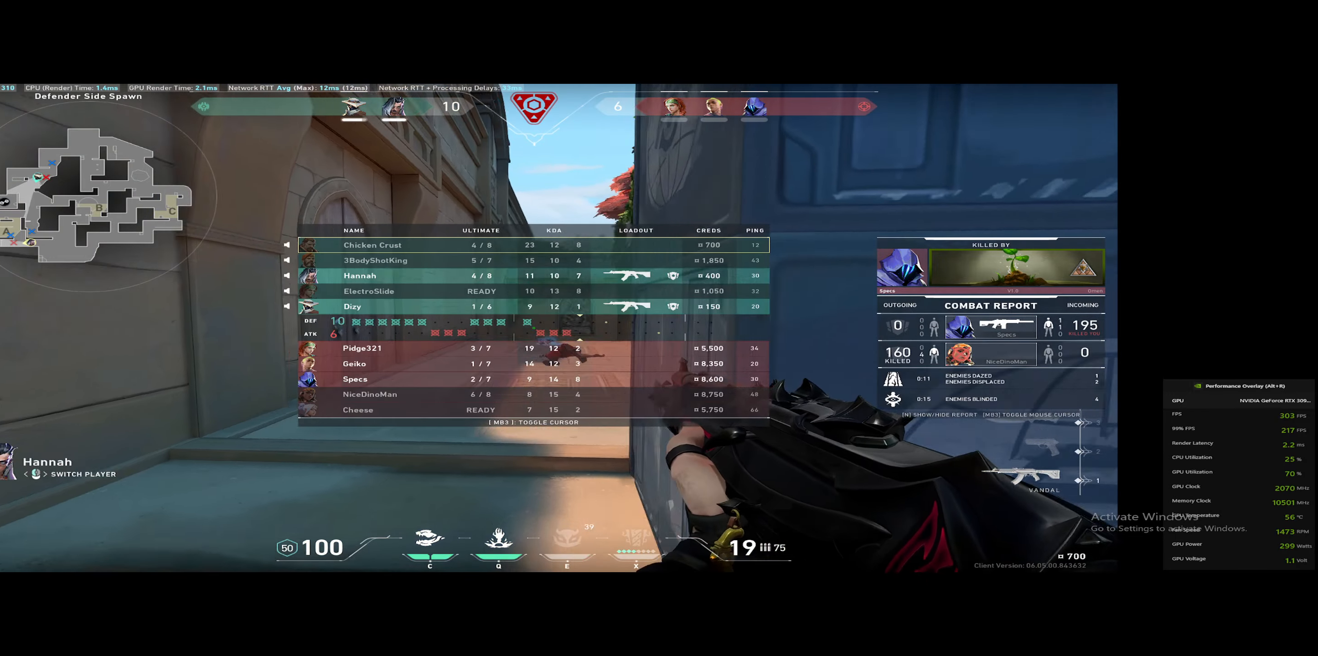
{"dt_ms": 500, "keys": ["tab"], "events": []}
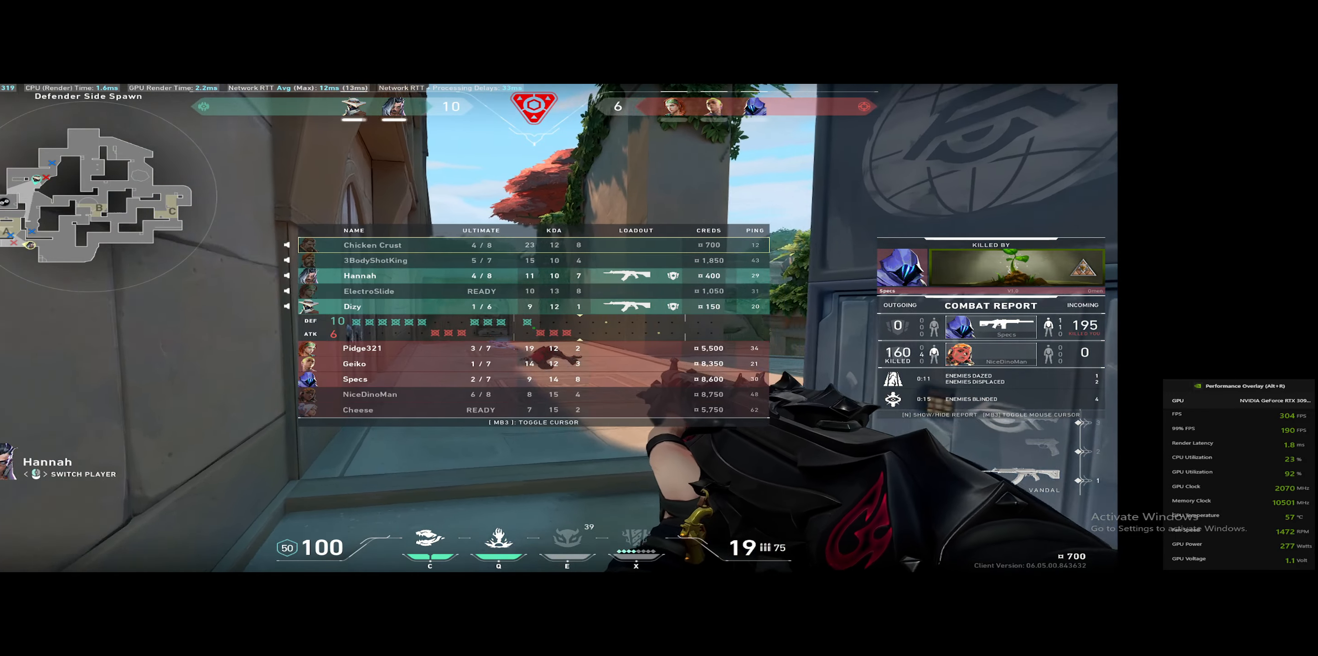
{"dt_ms": 501, "keys": ["tab"], "events": []}
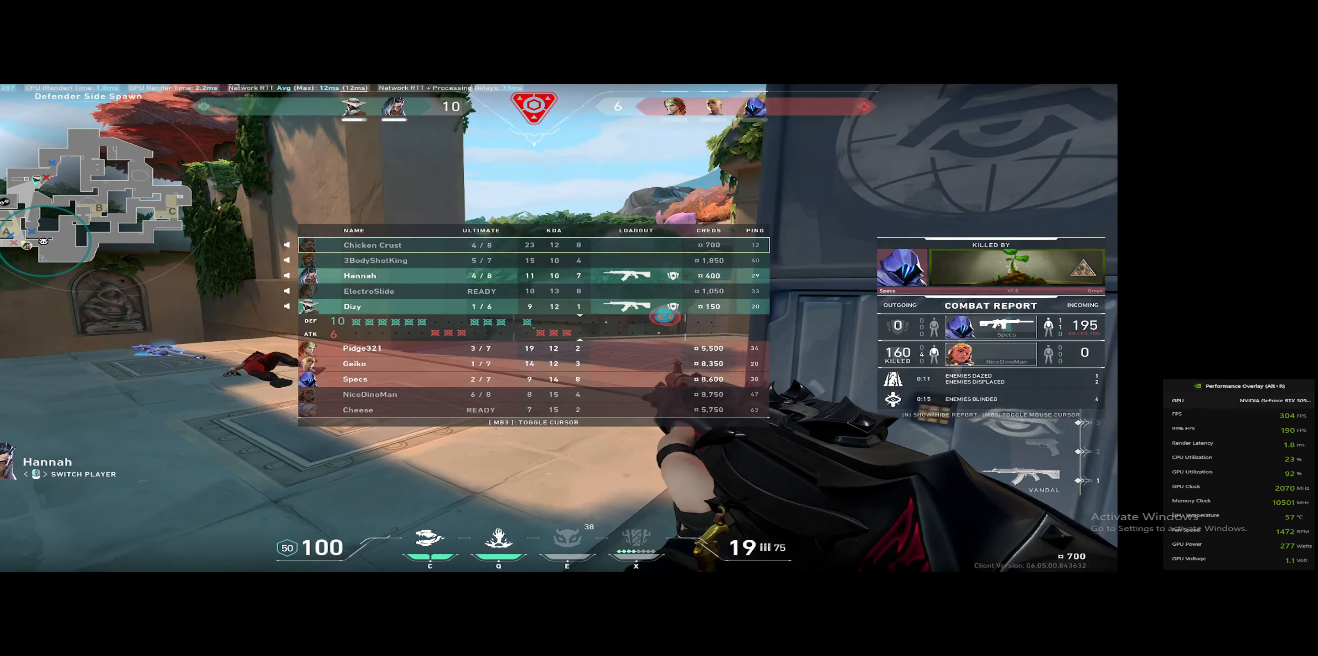
{"dt_ms": 500, "keys": ["tab"], "events": []}
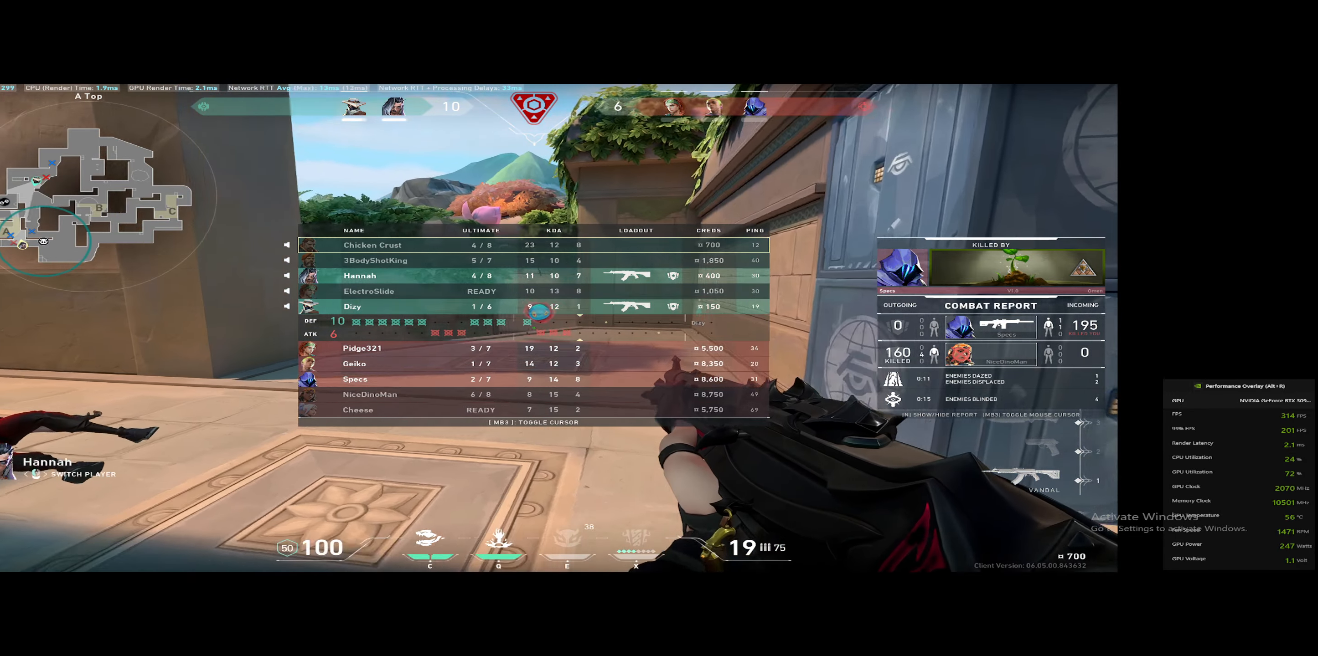
{"dt_ms": 501, "keys": ["tab"], "events": [[17, "tab", "up"], [301, "tab", "down"]]}
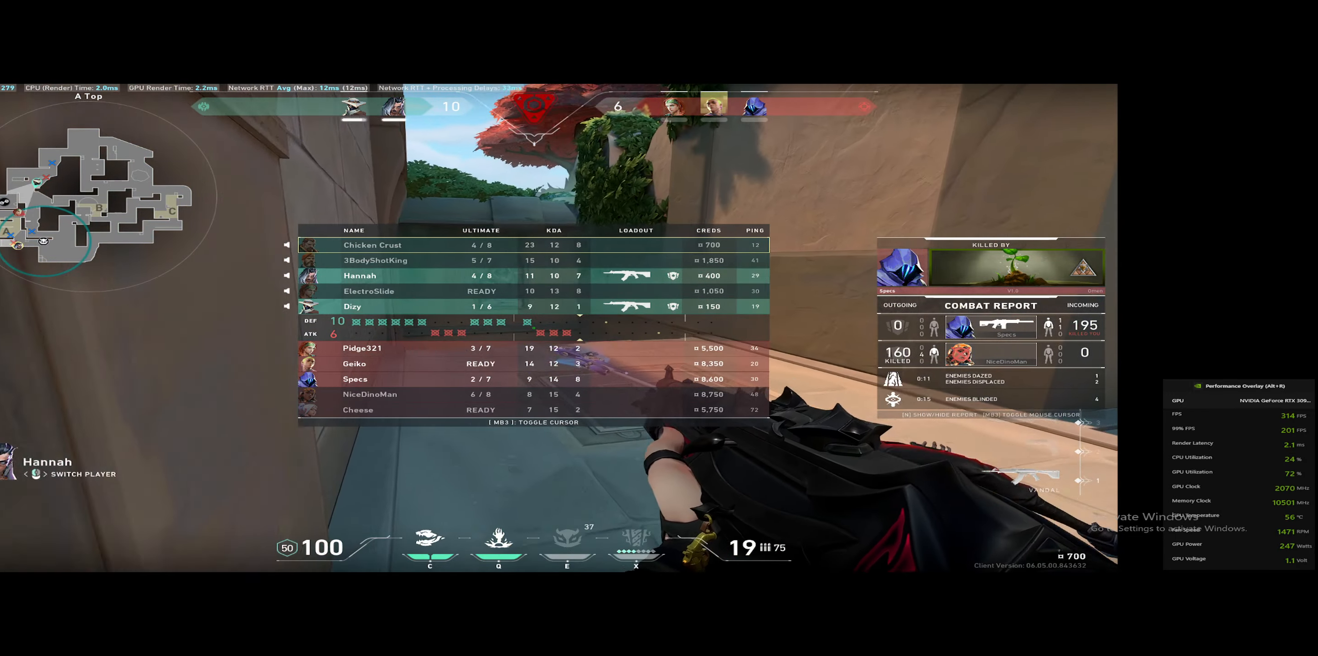
{"dt_ms": 500, "keys": ["tab"], "events": []}
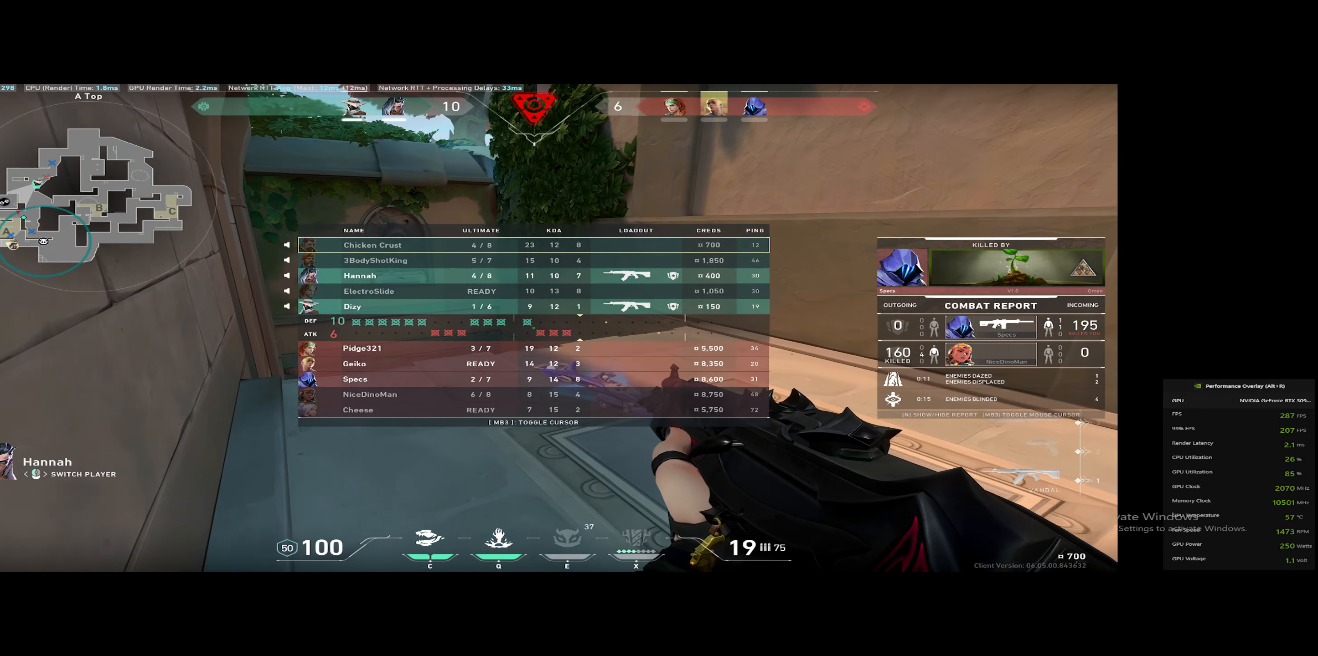
{"dt_ms": 501, "keys": ["tab"], "events": []}
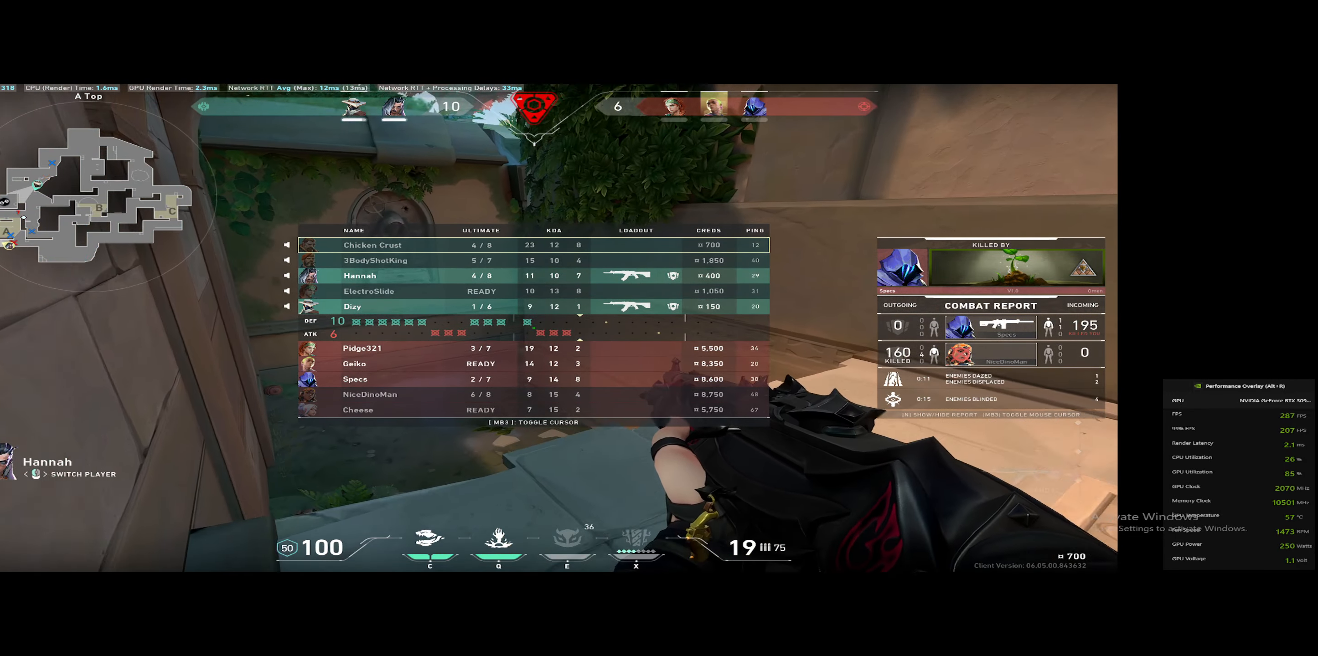
{"dt_ms": 500, "keys": ["tab"], "events": []}
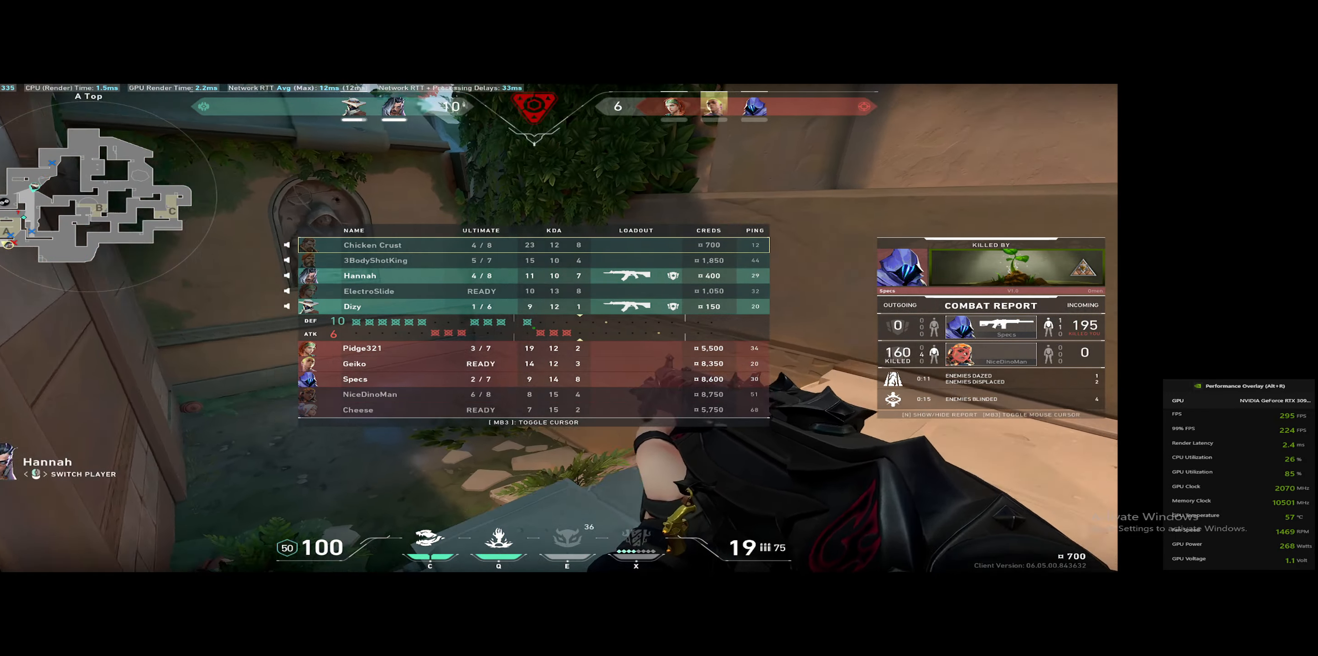
{"dt_ms": 501, "keys": [], "events": [[17, "tab", "up"]]}
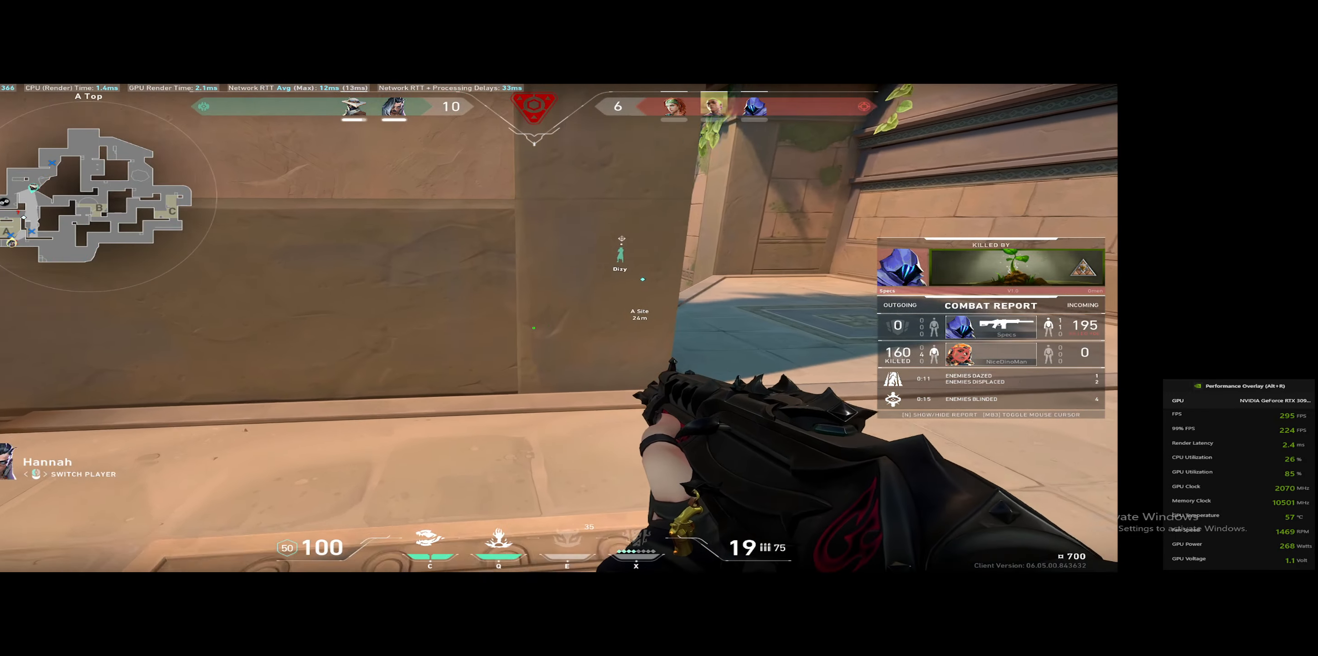
{"dt_ms": 500, "keys": [], "events": []}
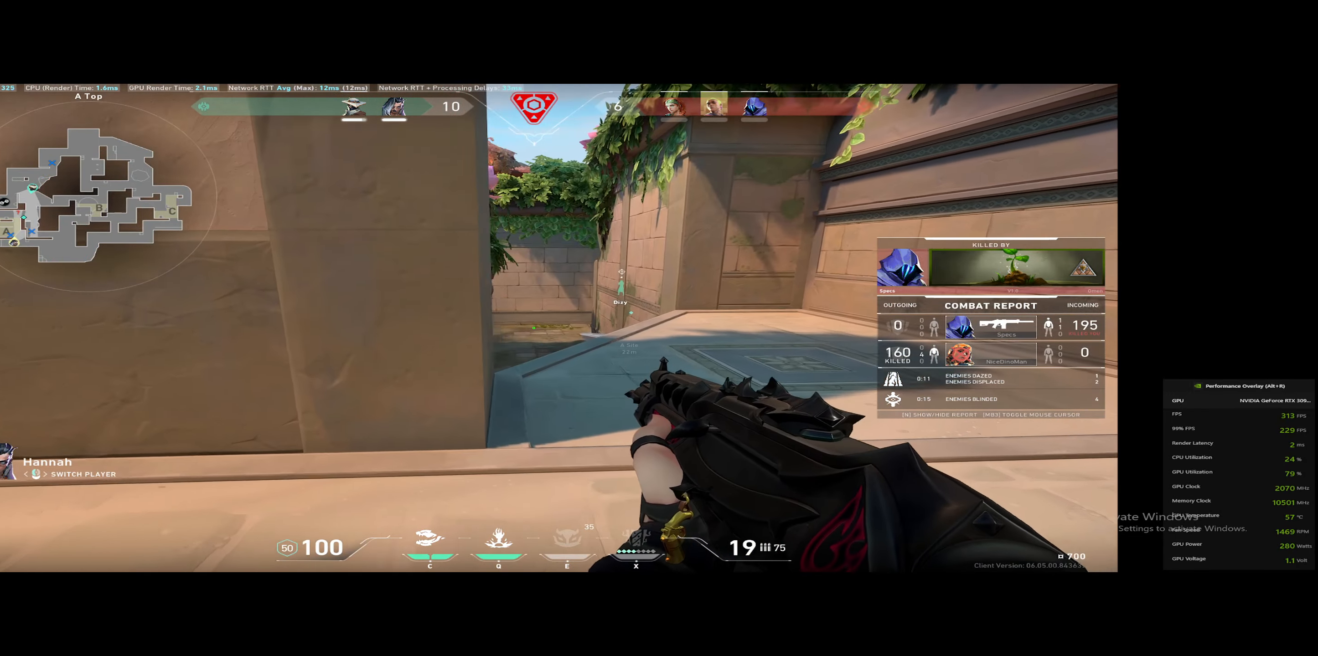
{"dt_ms": 501, "keys": [], "events": []}
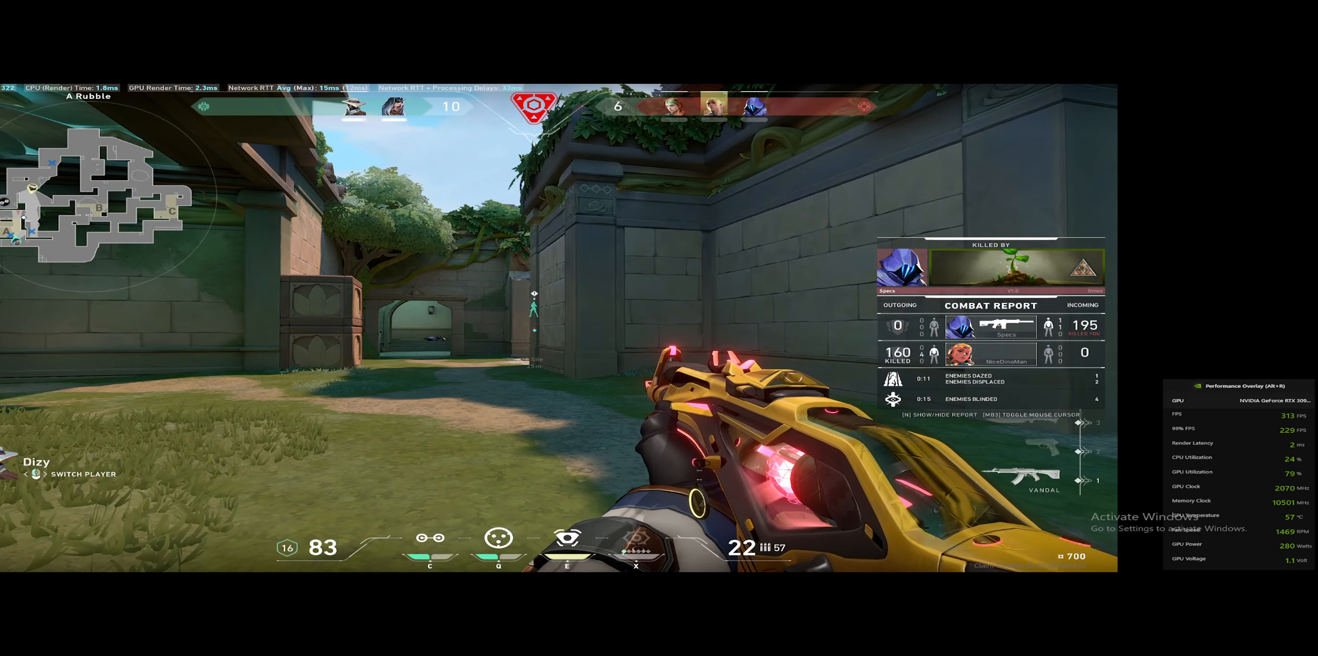
{"dt_ms": 501, "keys": [], "events": []}
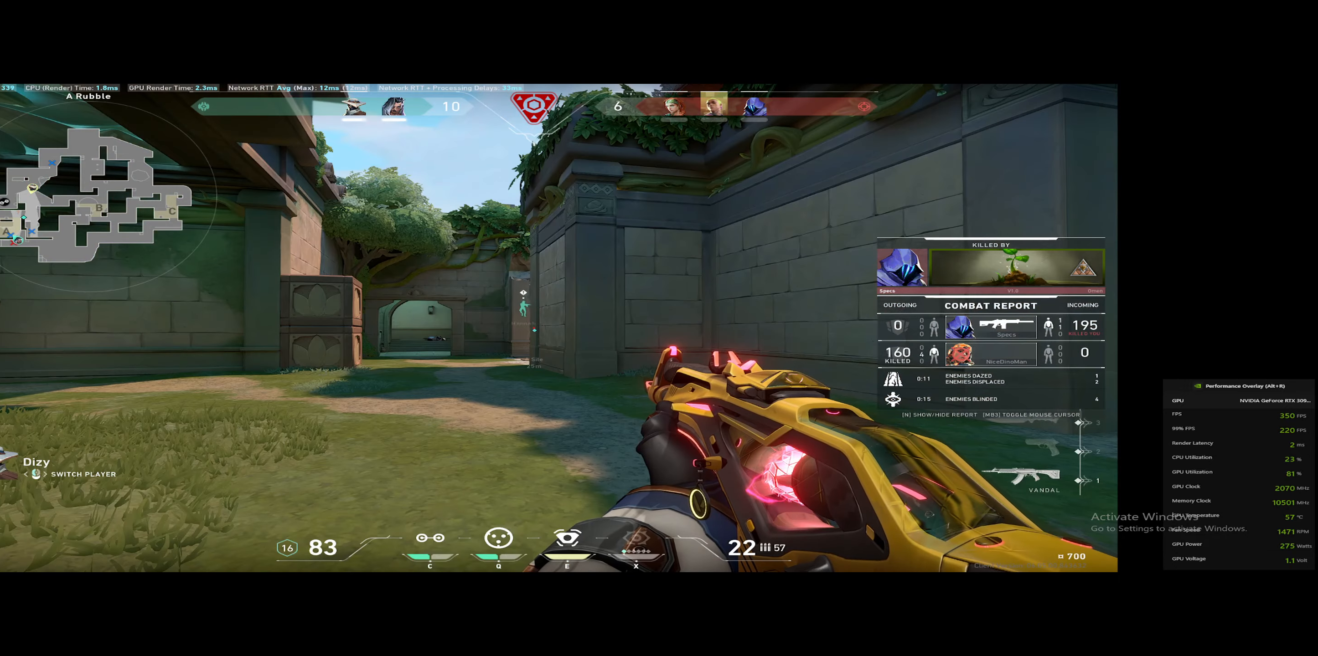
{"dt_ms": 500, "keys": [], "events": []}
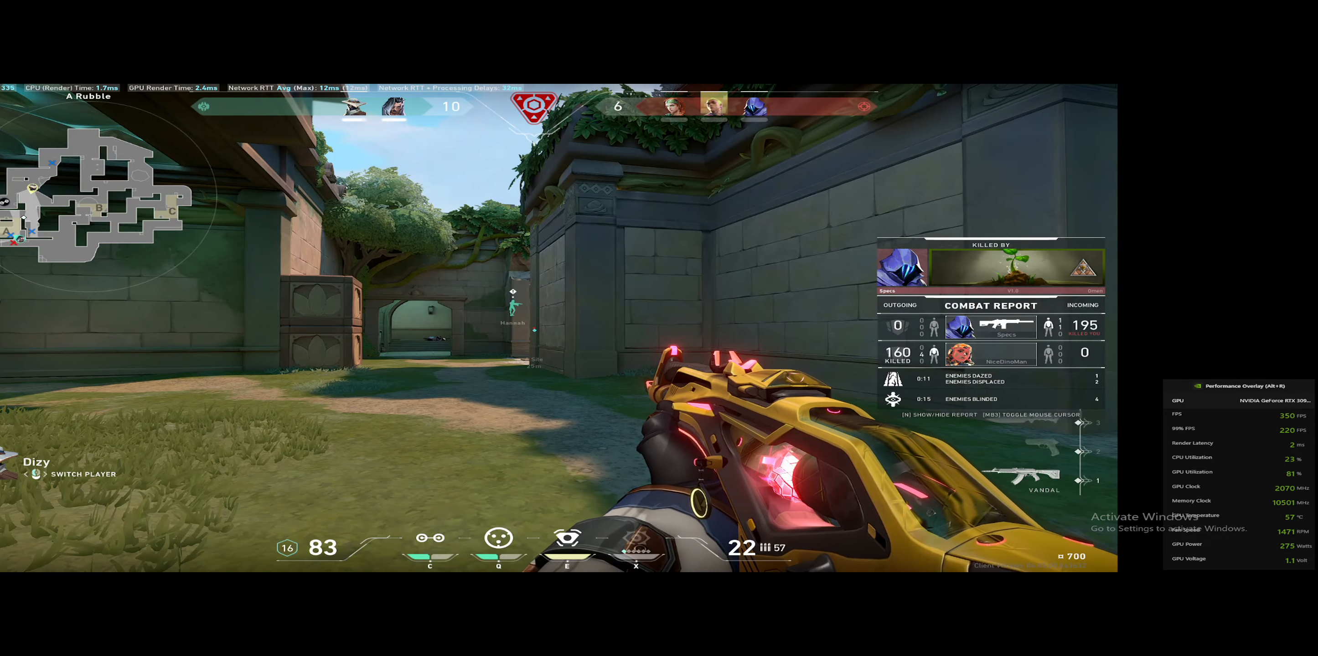
{"dt_ms": 501, "keys": [], "events": []}
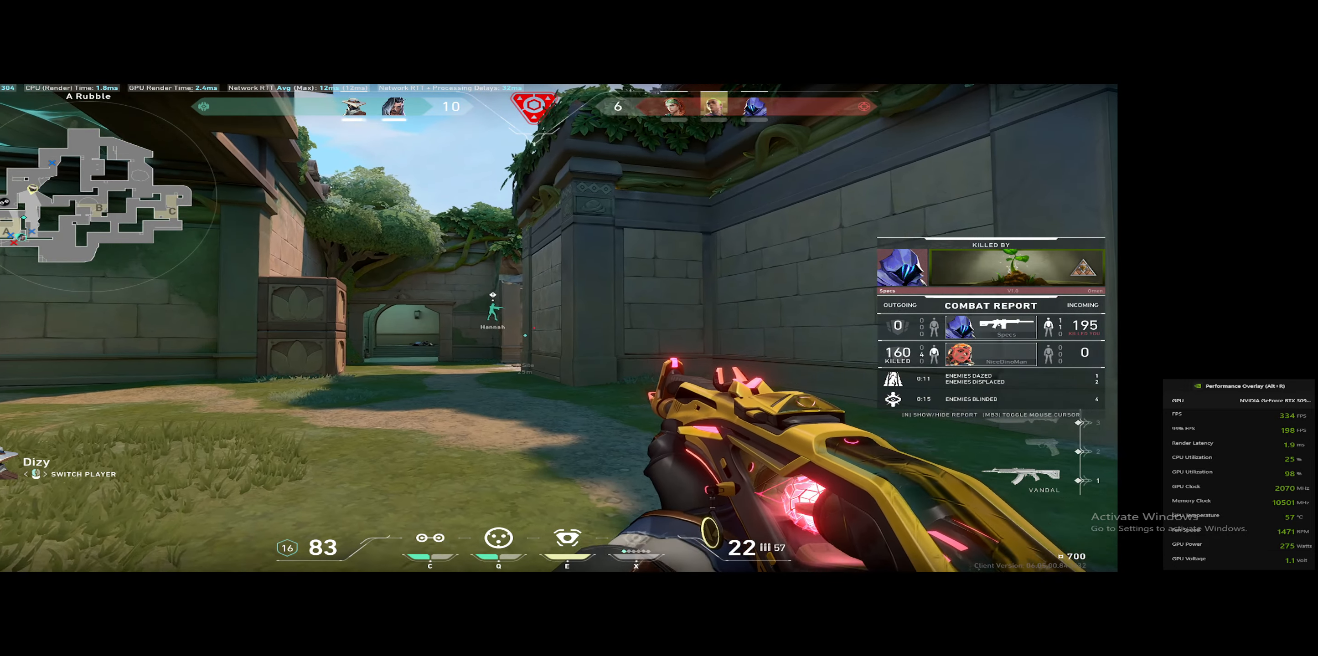
{"dt_ms": 500, "keys": ["v"], "events": [[300, "v", "down"]]}
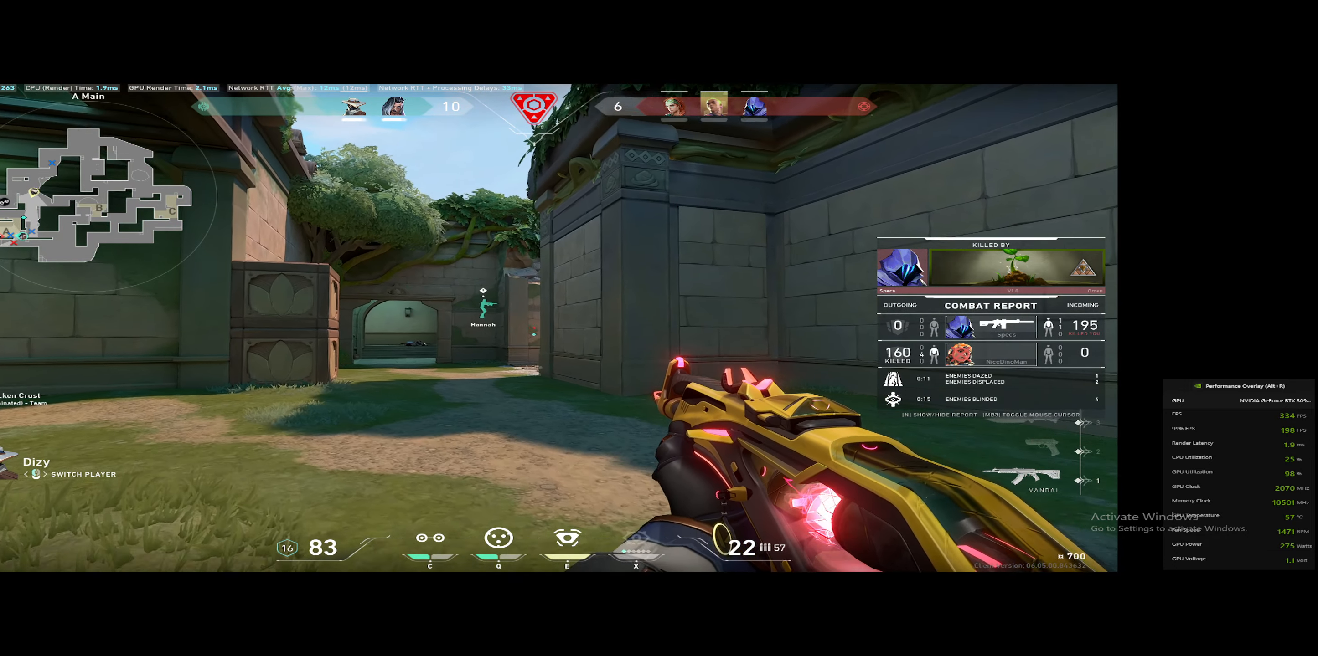
{"dt_ms": 501, "keys": ["v"], "events": []}
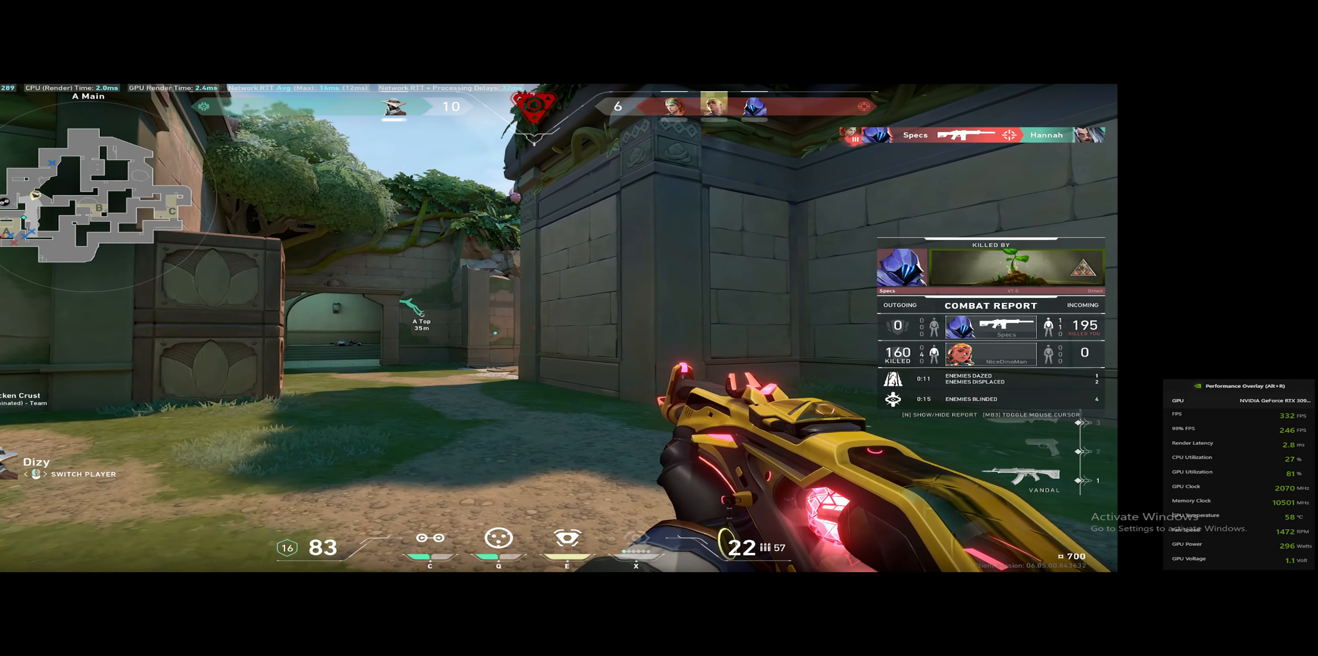
{"dt_ms": 500, "keys": ["v"], "events": []}
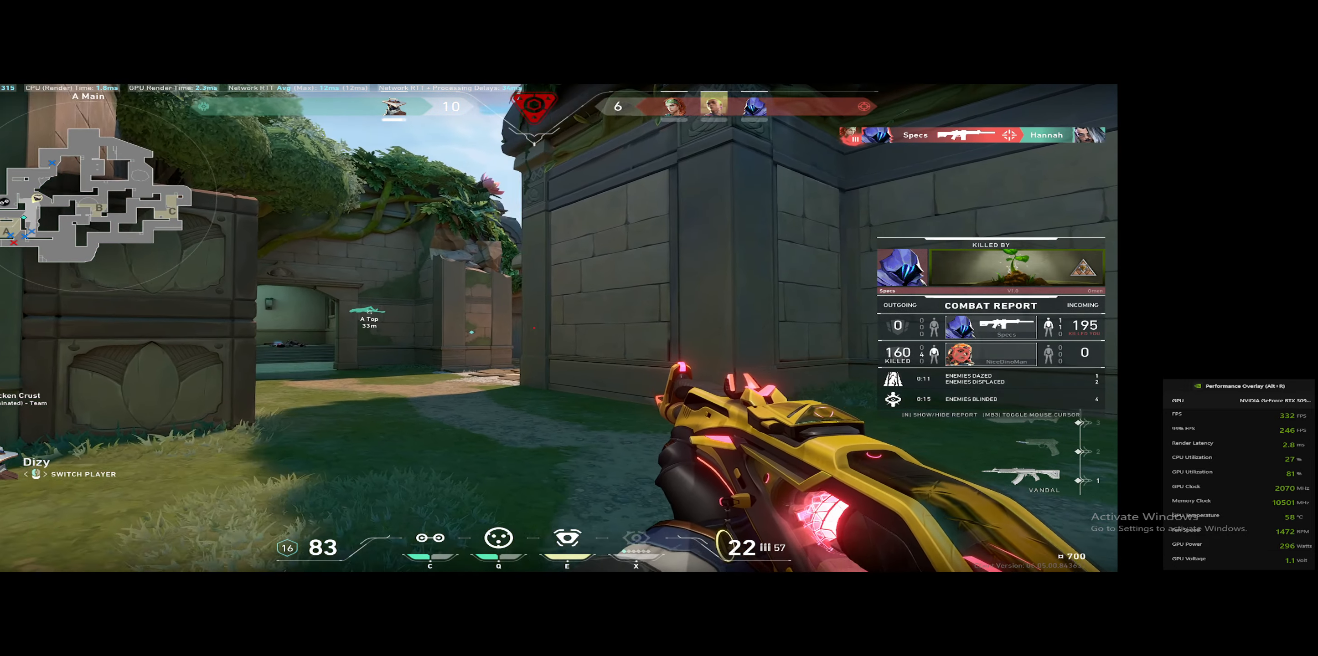
{"dt_ms": 501, "keys": ["v"], "events": []}
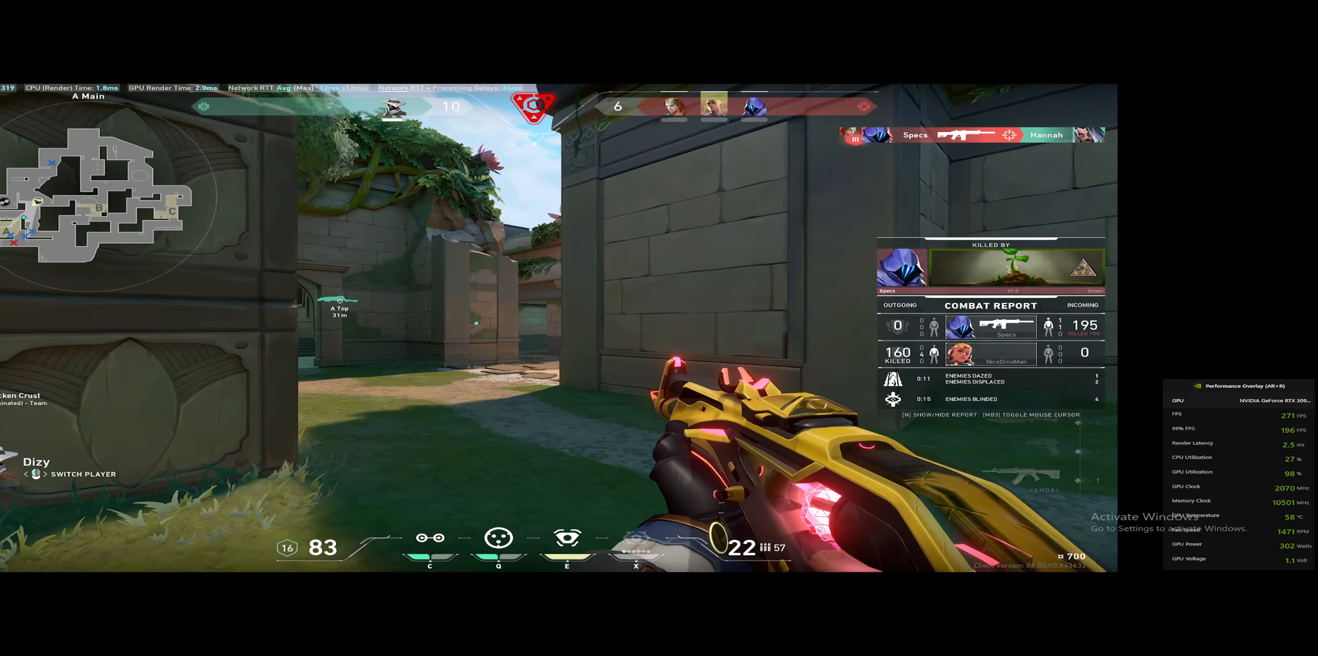
{"dt_ms": 500, "keys": ["v"], "events": []}
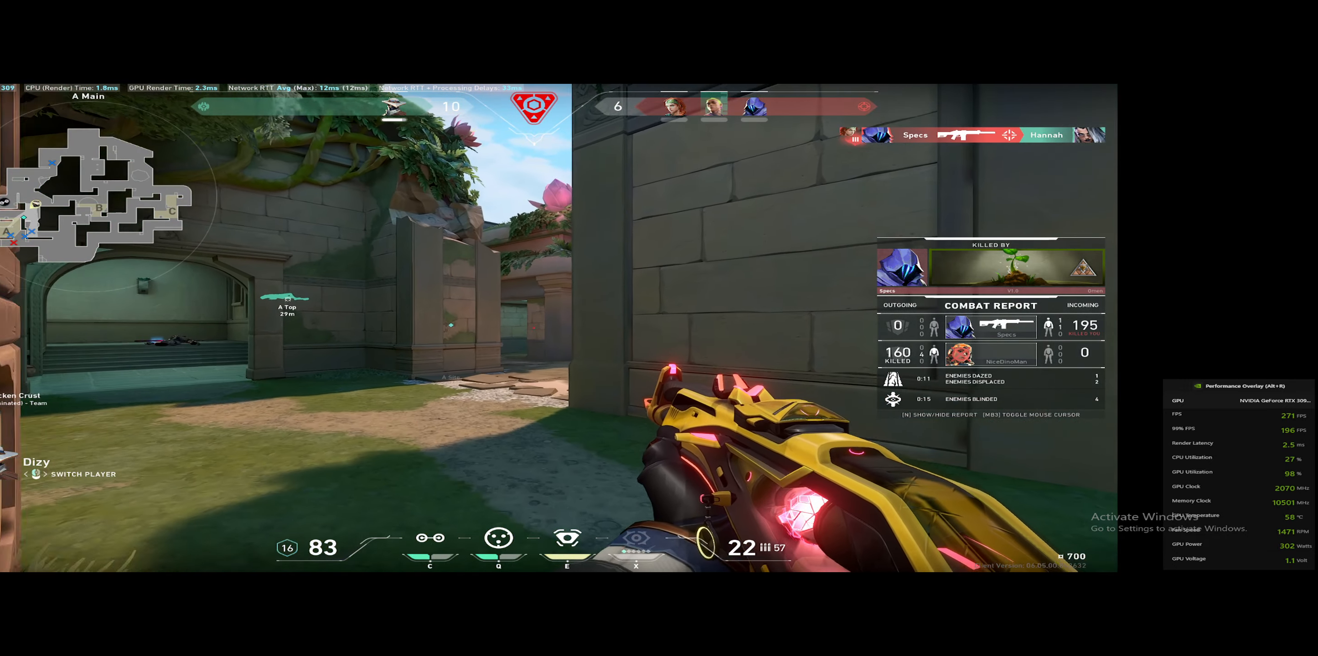
{"dt_ms": 501, "keys": [], "events": [[484, "v", "up"]]}